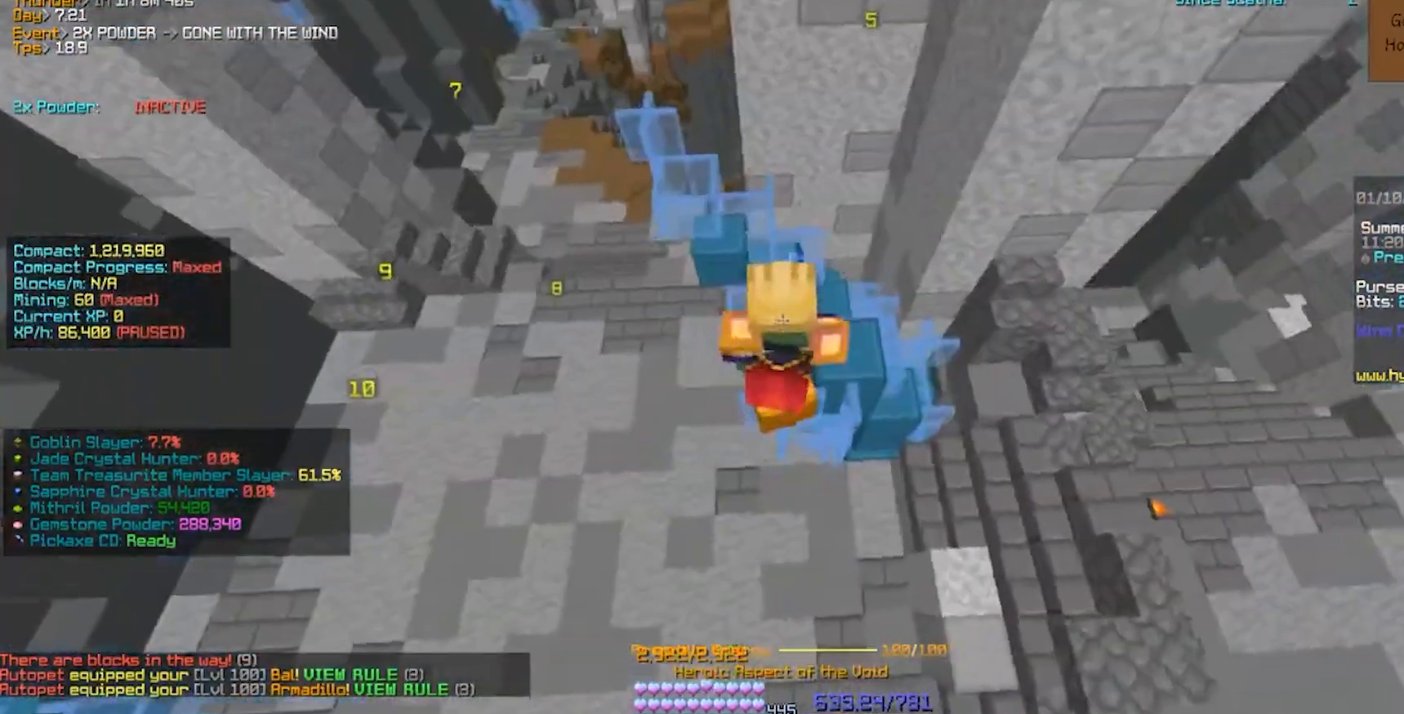
Gameplay with keyboard; each line is a JSON object with the keys held at the frame after it. "events" lists presses ("down") and releases ("up") of "a", "d", "s" and "w" between this image and that frame as [ms after this image, input, new state], when the widget could be followed in between. No other keys are recorded. Mouse input is not recorded.
{"keys": ["d", "w"], "events": [[50, "w", "down"], [83, "d", "down"]]}
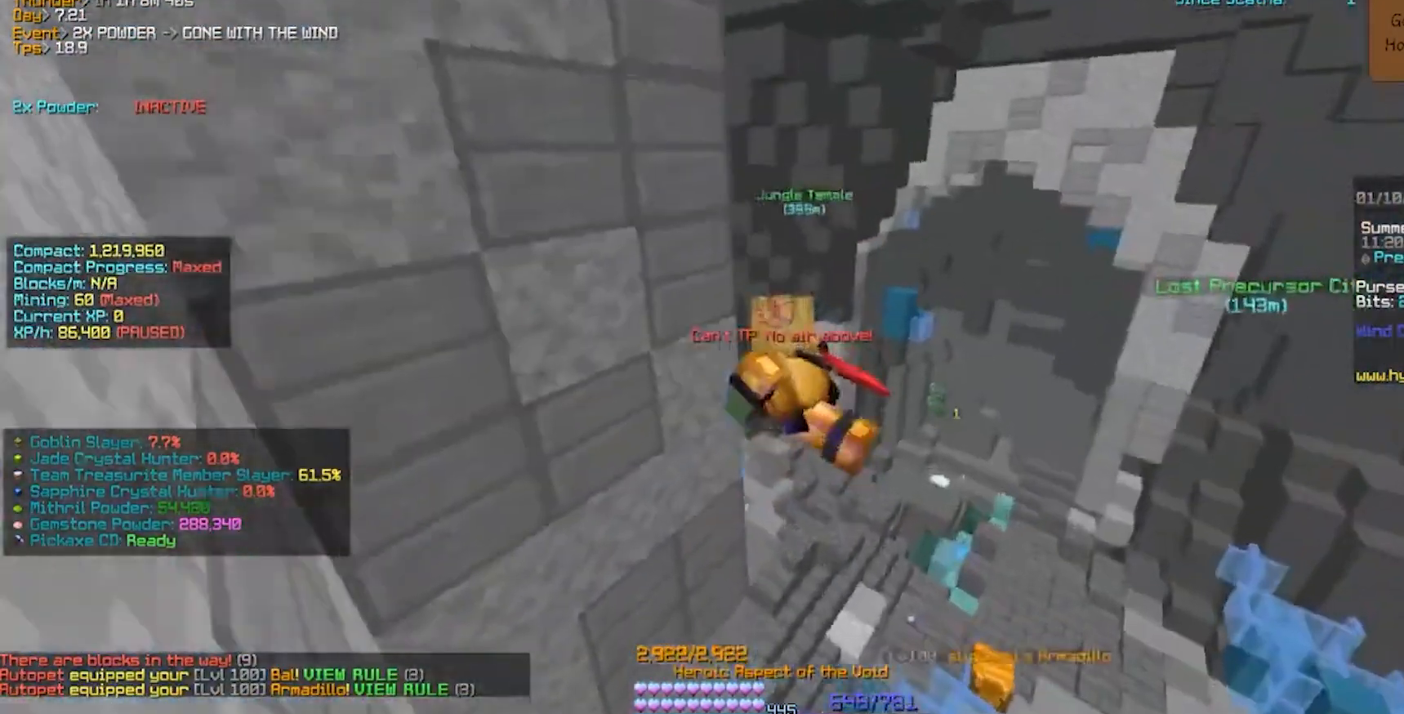
{"keys": ["d", "w"], "events": []}
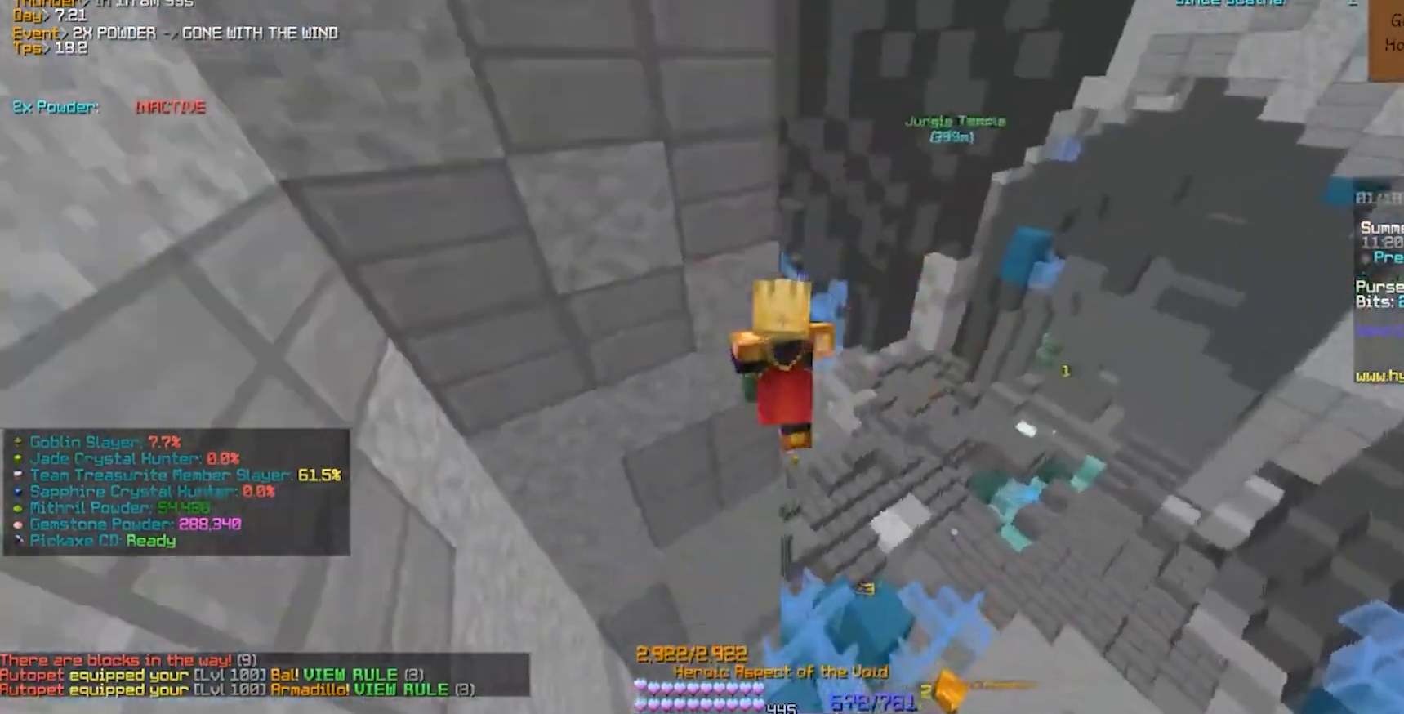
{"keys": ["d", "w"], "events": [[350, "w", "up"], [383, "w", "down"]]}
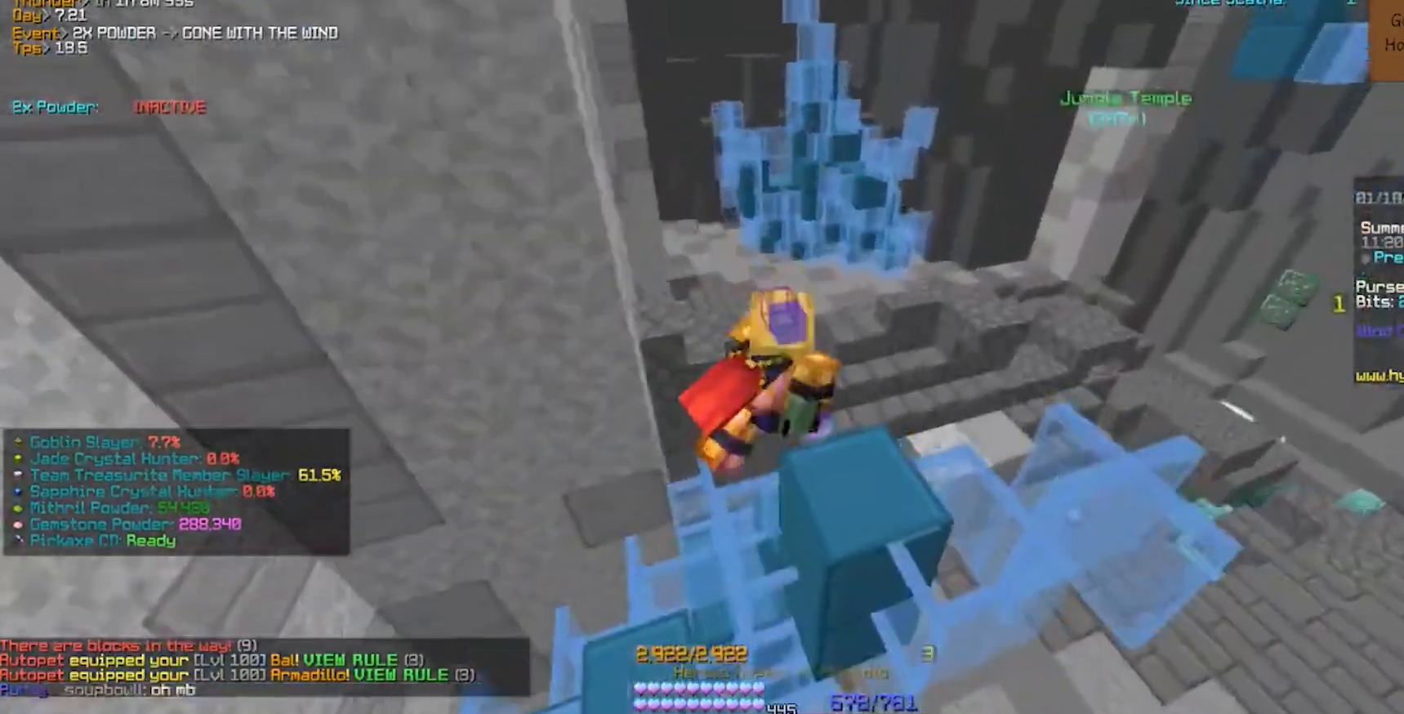
{"keys": [], "events": [[50, "d", "up"], [383, "w", "up"]]}
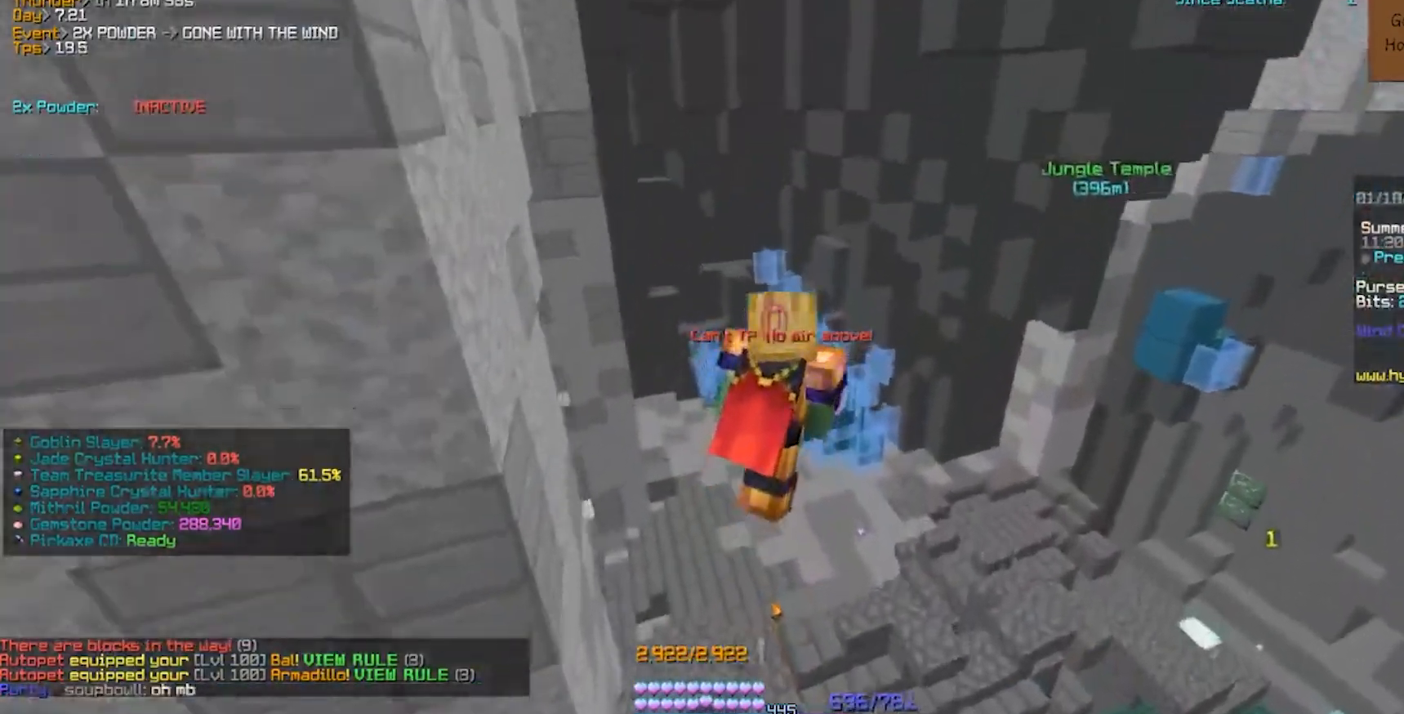
{"keys": [], "events": []}
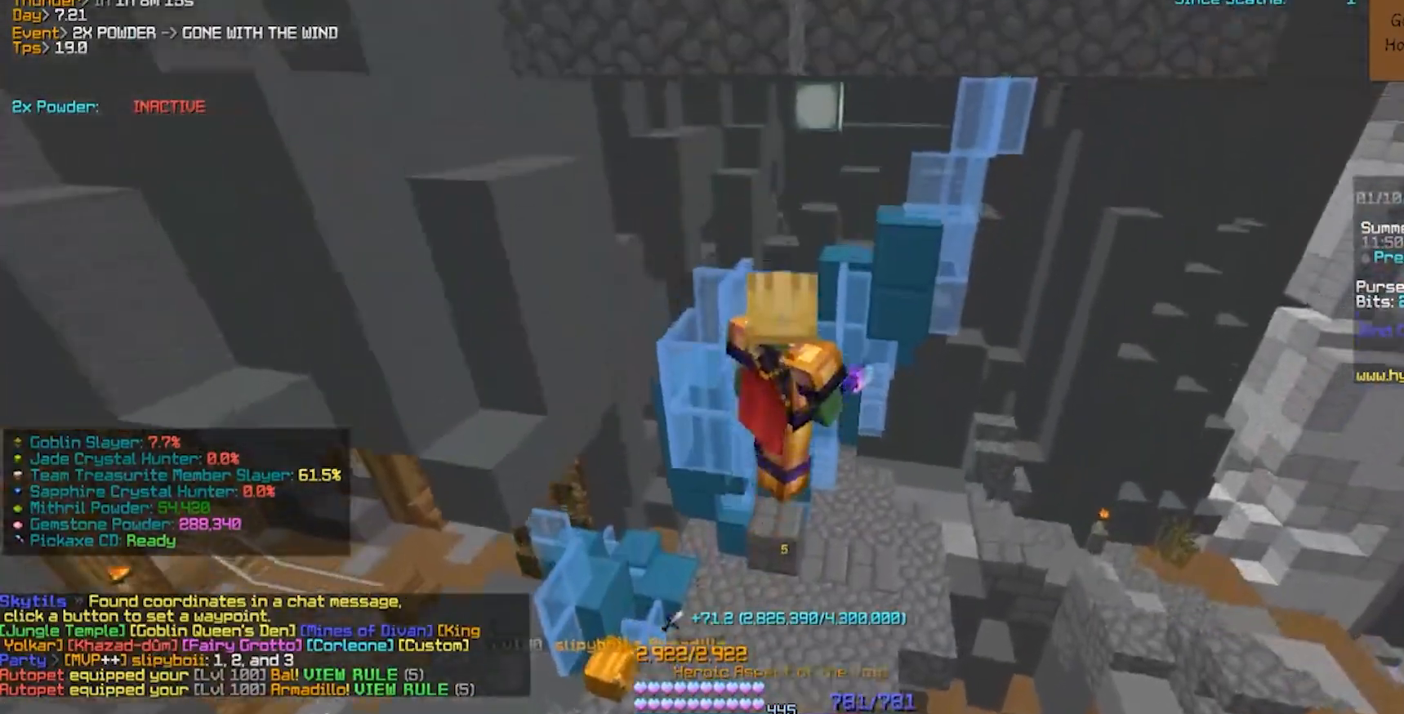
{"keys": [], "events": []}
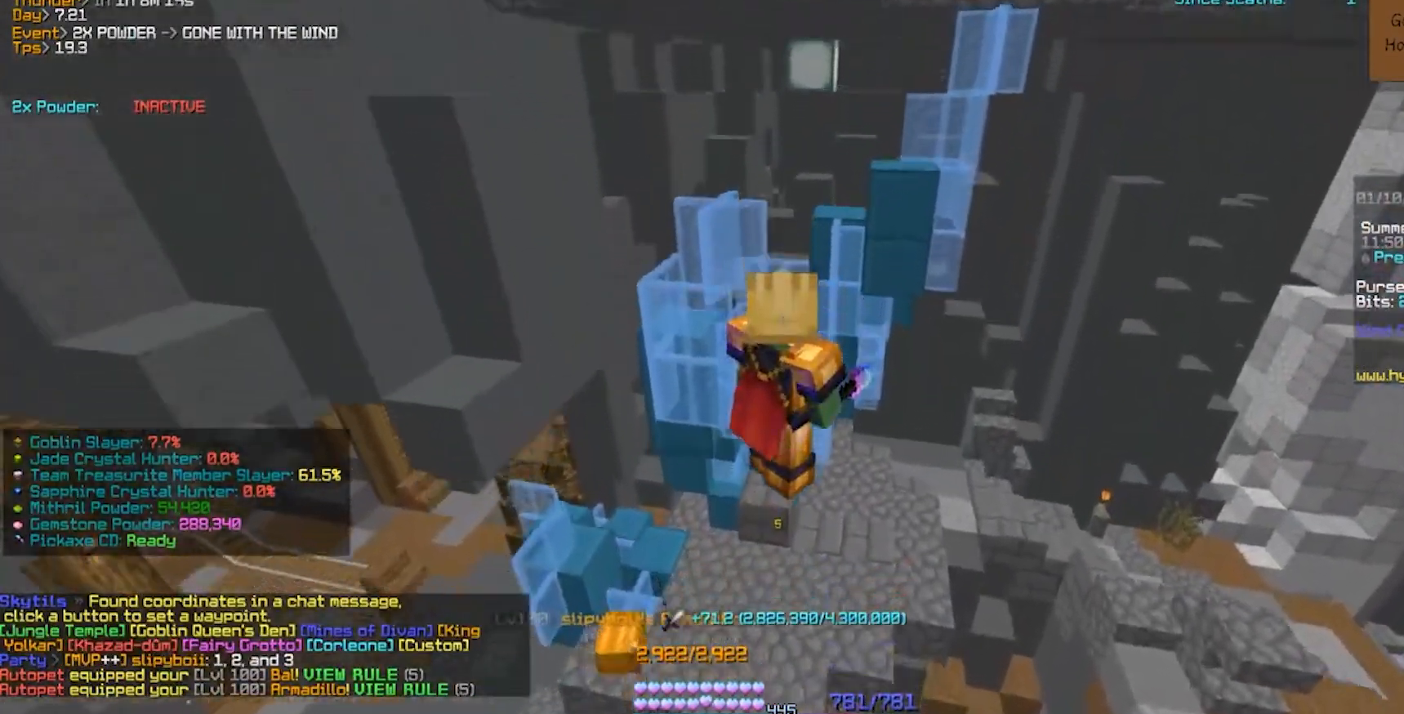
{"keys": [], "events": []}
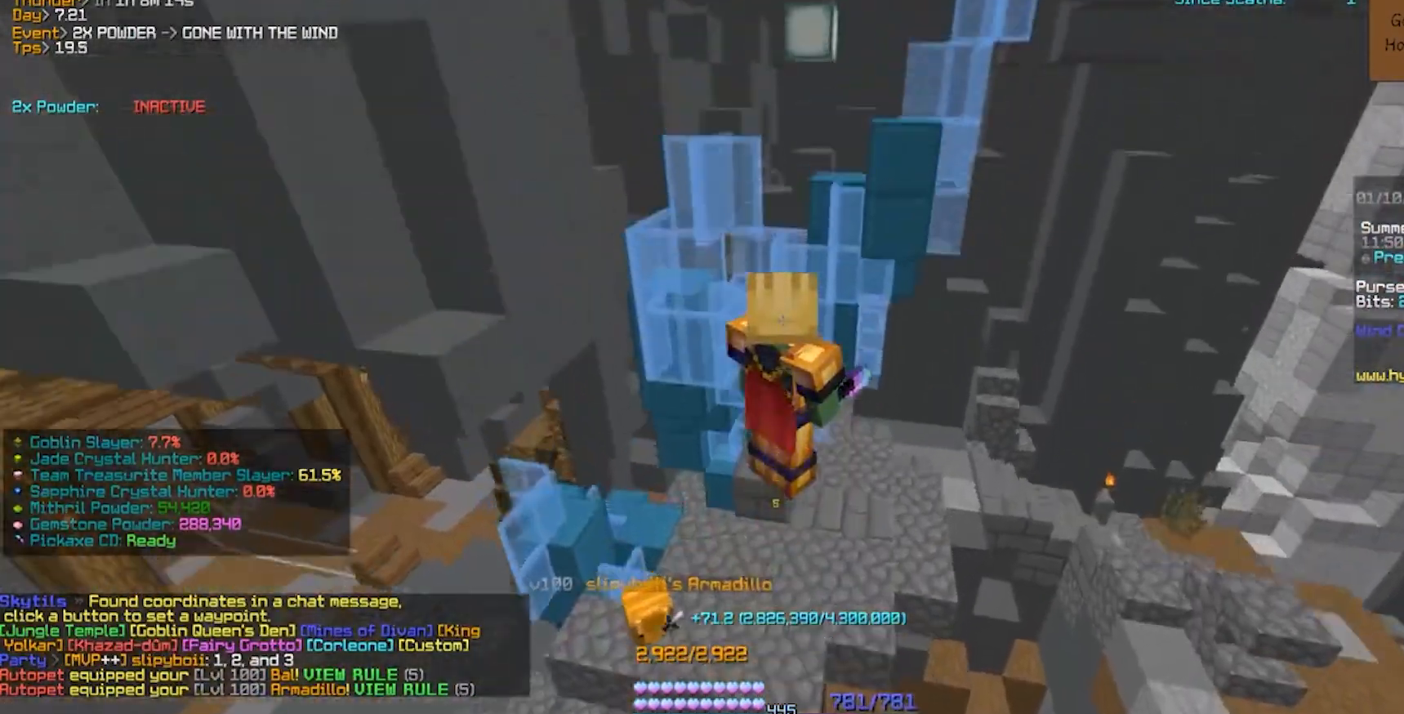
{"keys": [], "events": []}
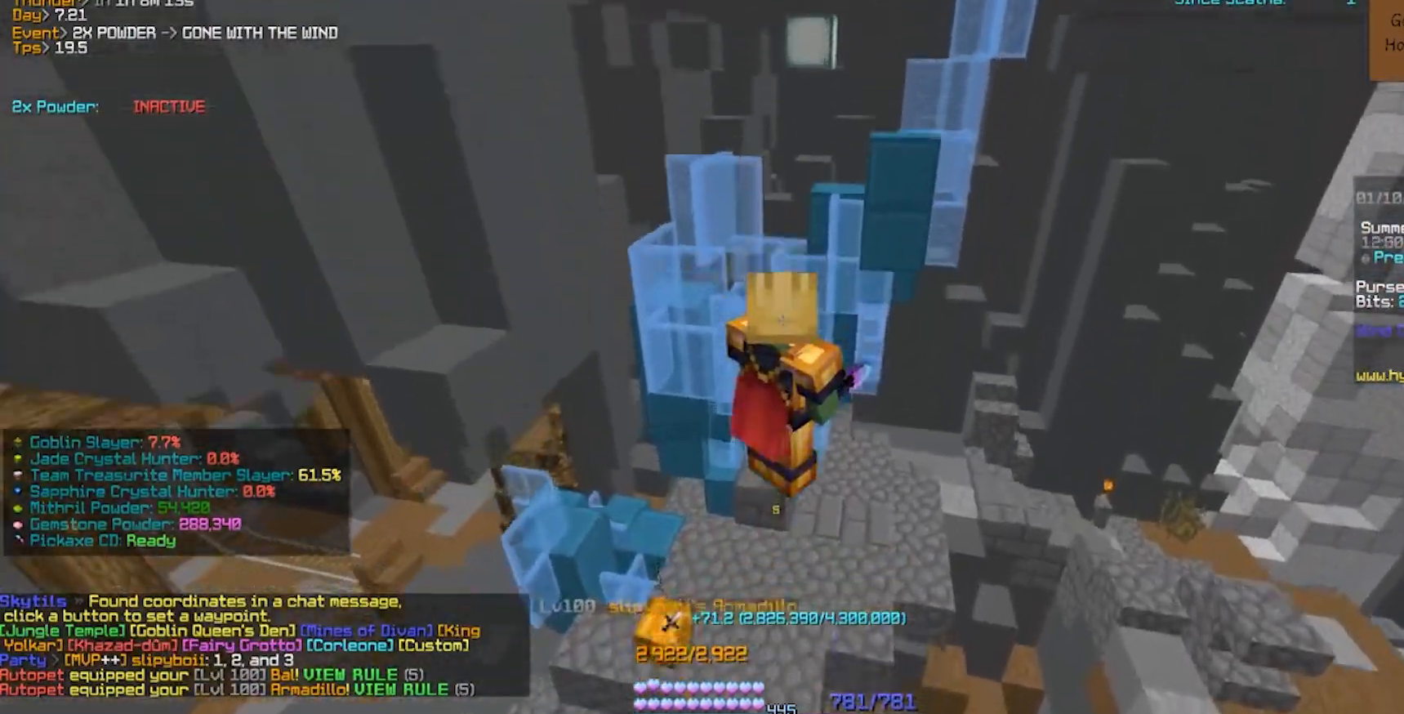
{"keys": ["w"], "events": [[133, "w", "down"]]}
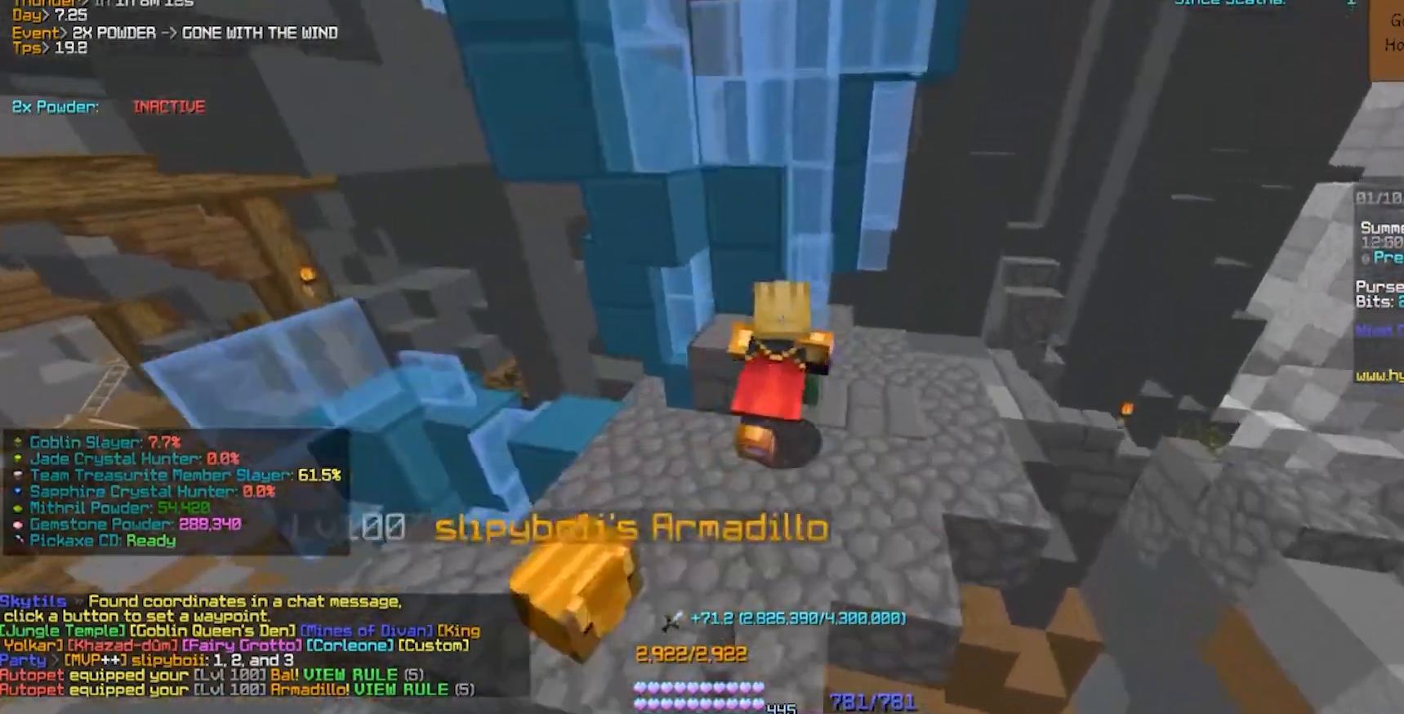
{"keys": ["d", "w"], "events": [[17, "d", "down"], [117, "w", "up"], [317, "w", "down"]]}
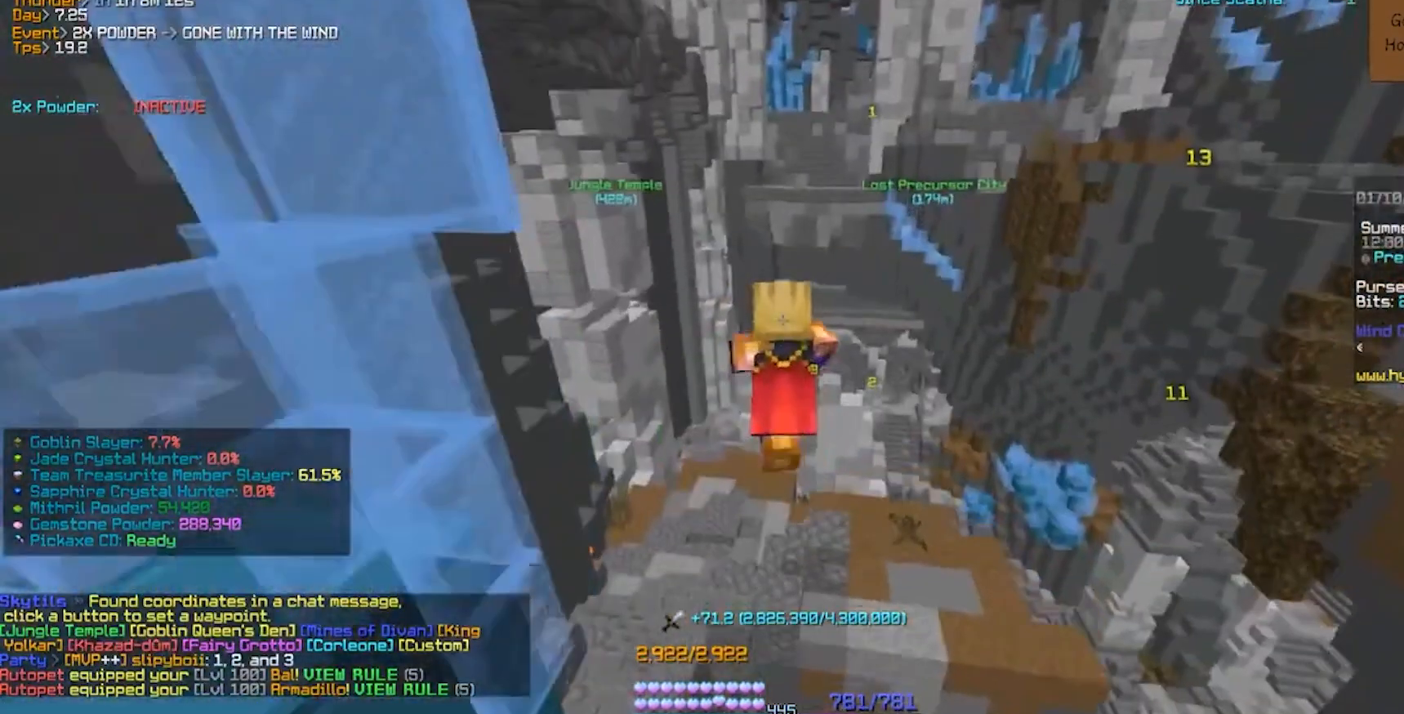
{"keys": [], "events": [[217, "d", "up"], [217, "w", "up"]]}
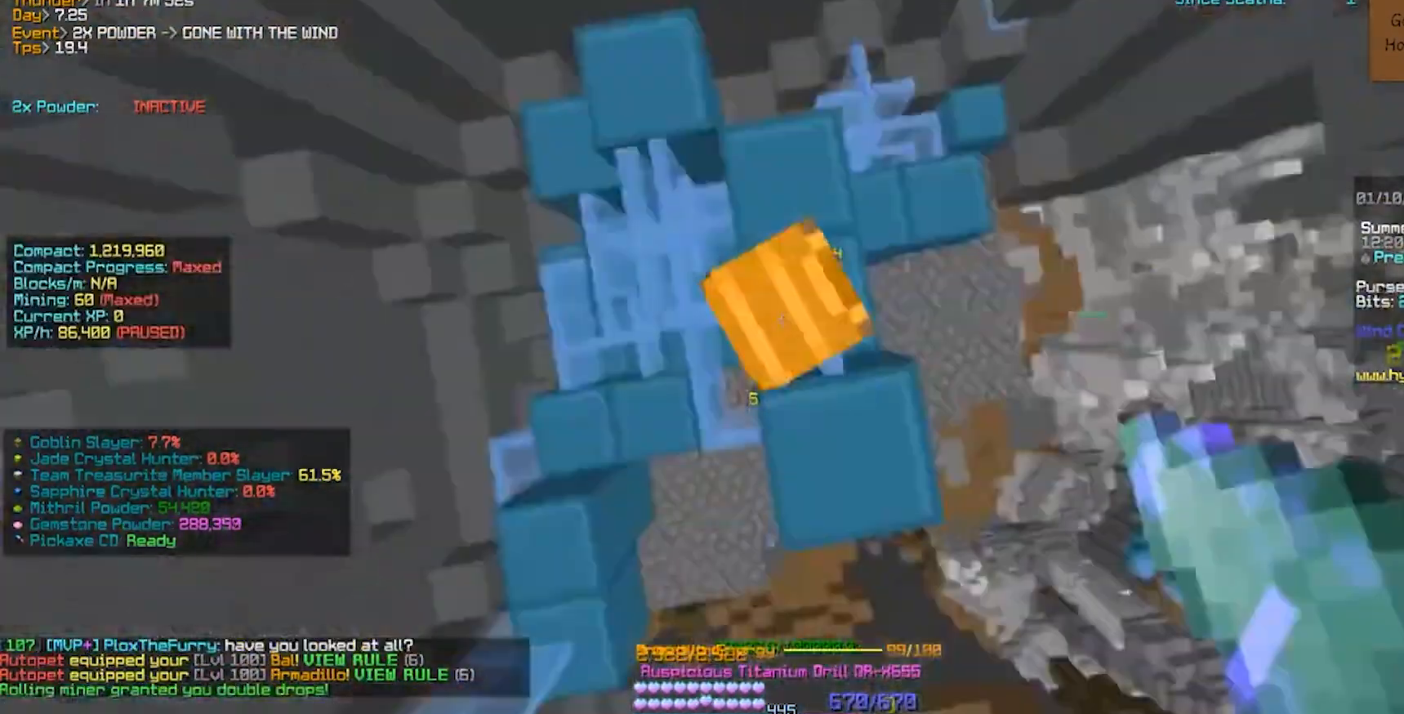
{"keys": [], "events": []}
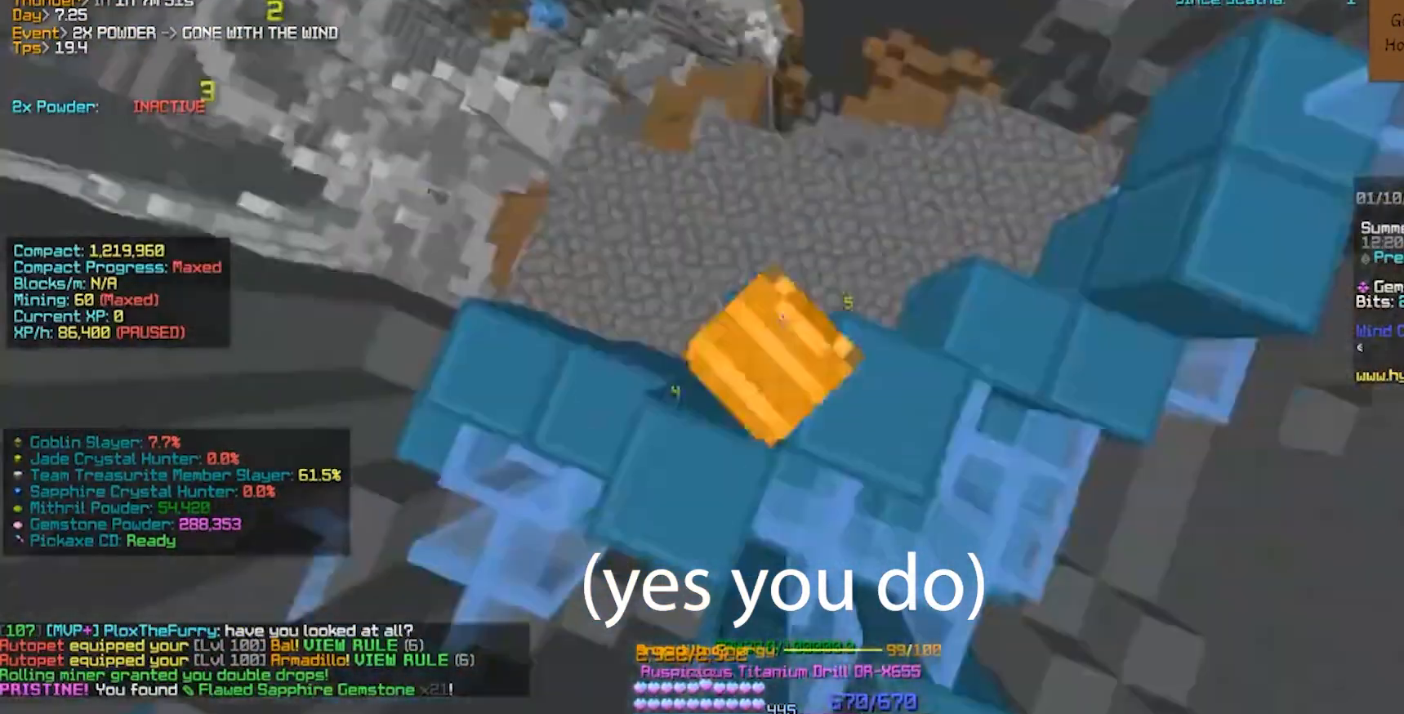
{"keys": [], "events": []}
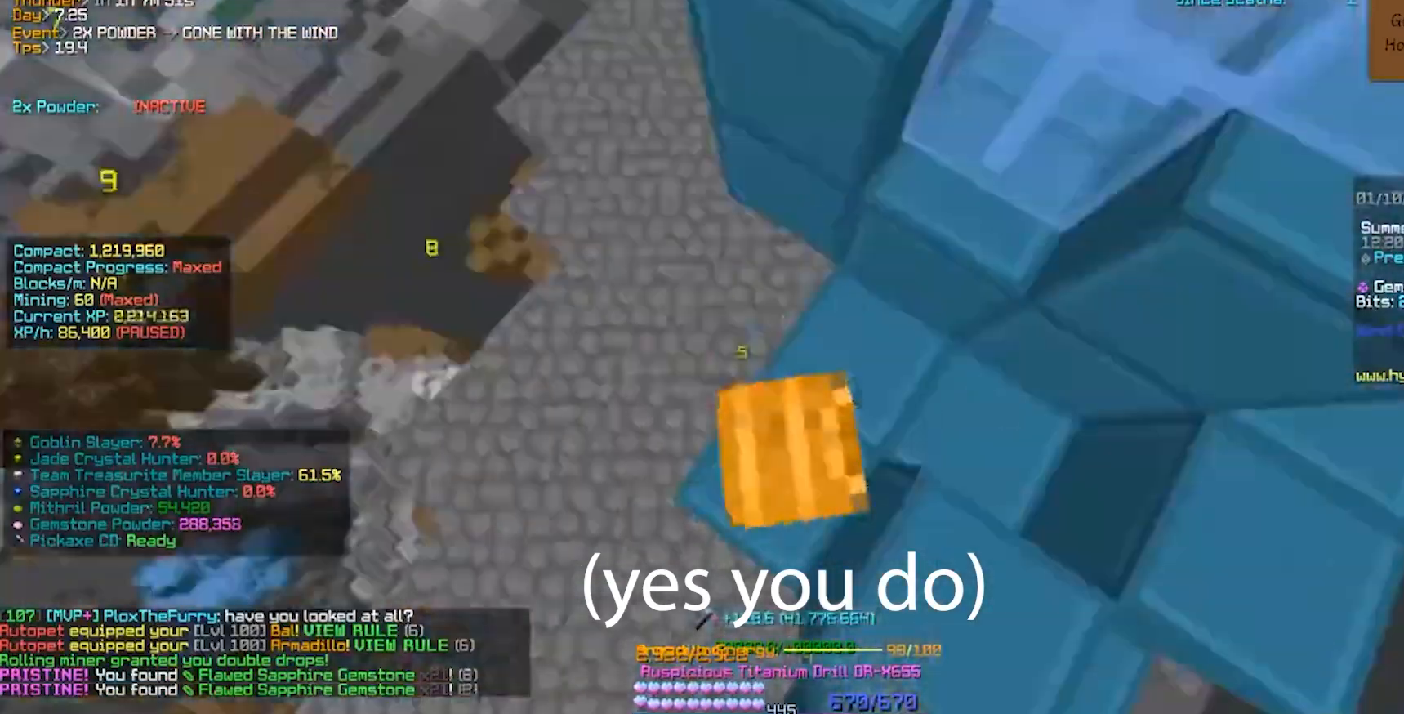
{"keys": [], "events": []}
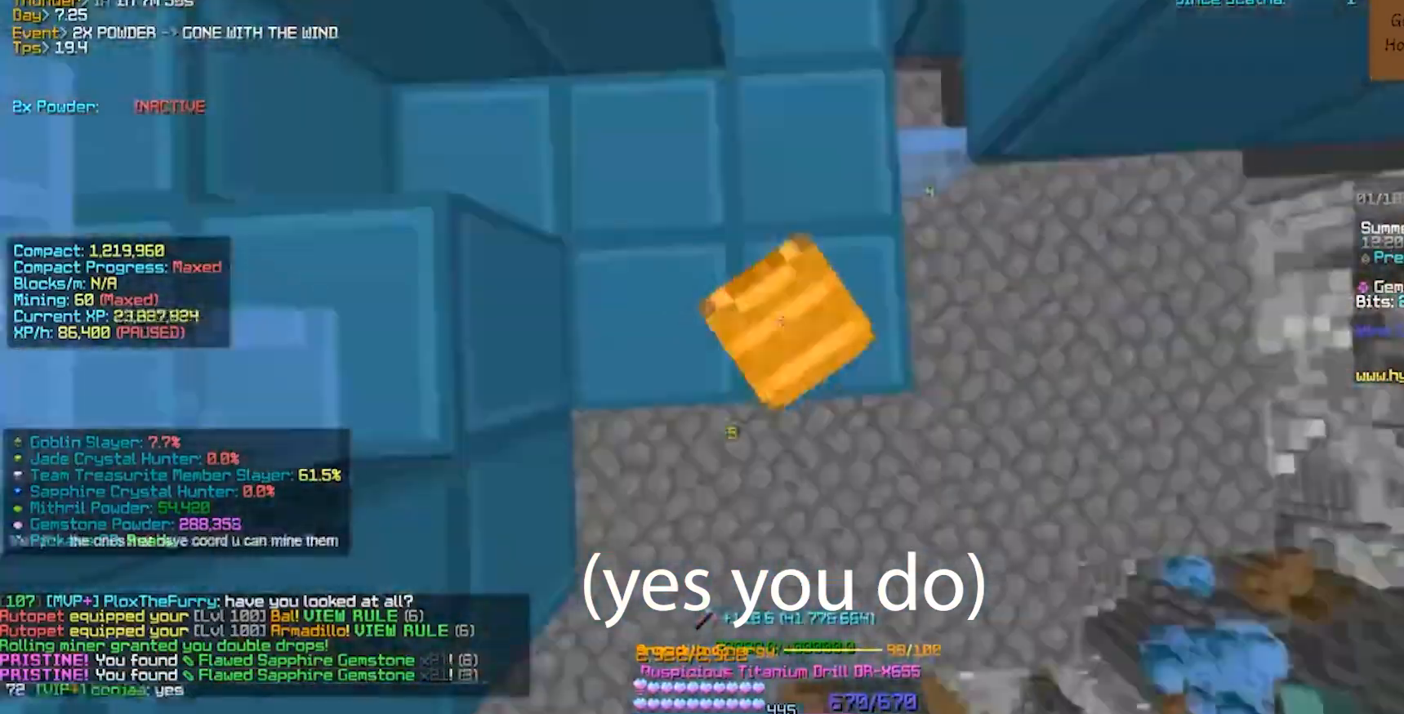
{"keys": [], "events": []}
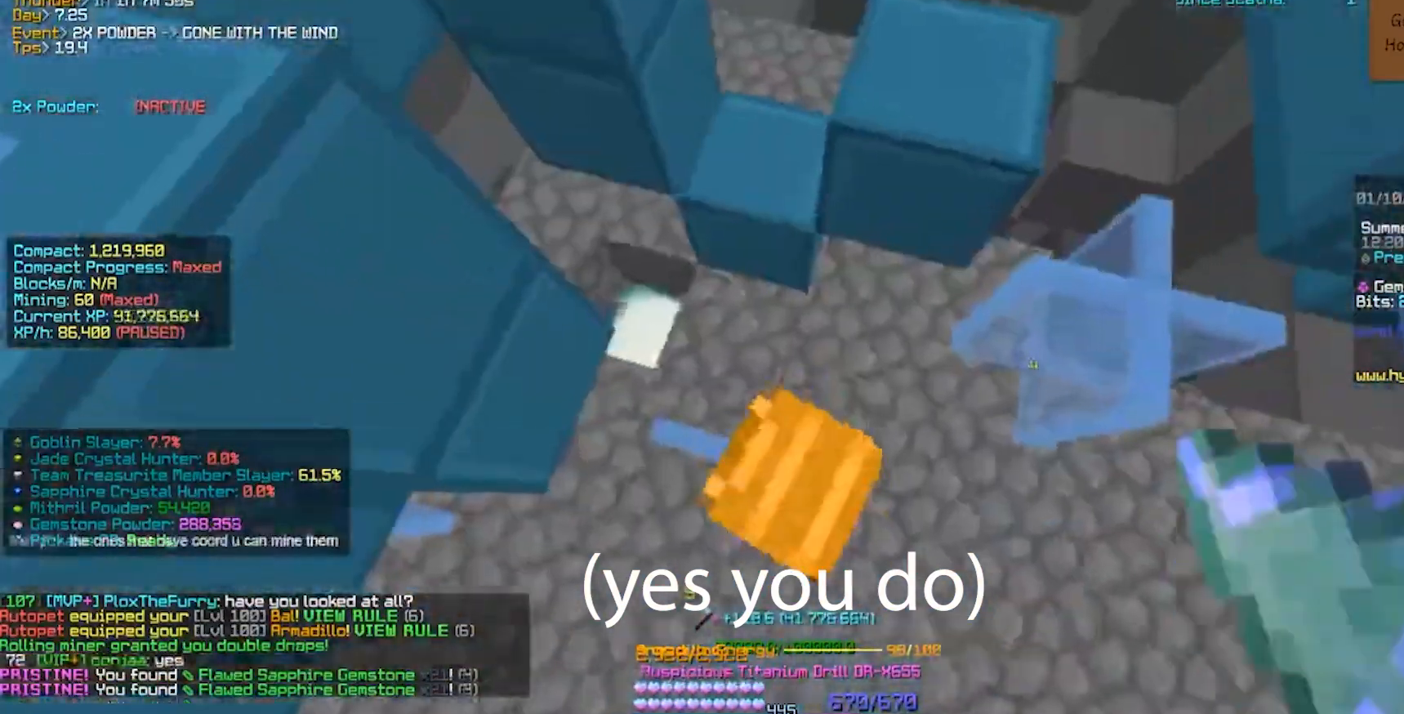
{"keys": [], "events": []}
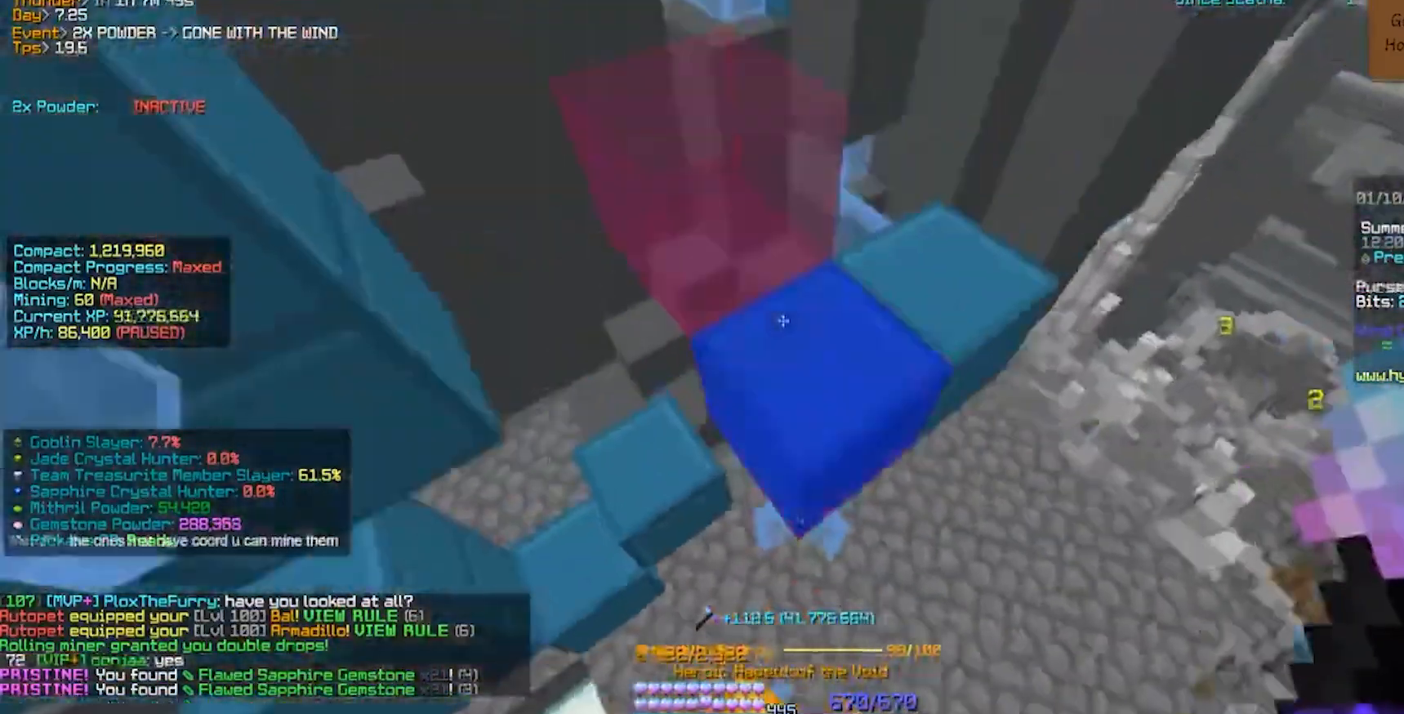
{"keys": [], "events": []}
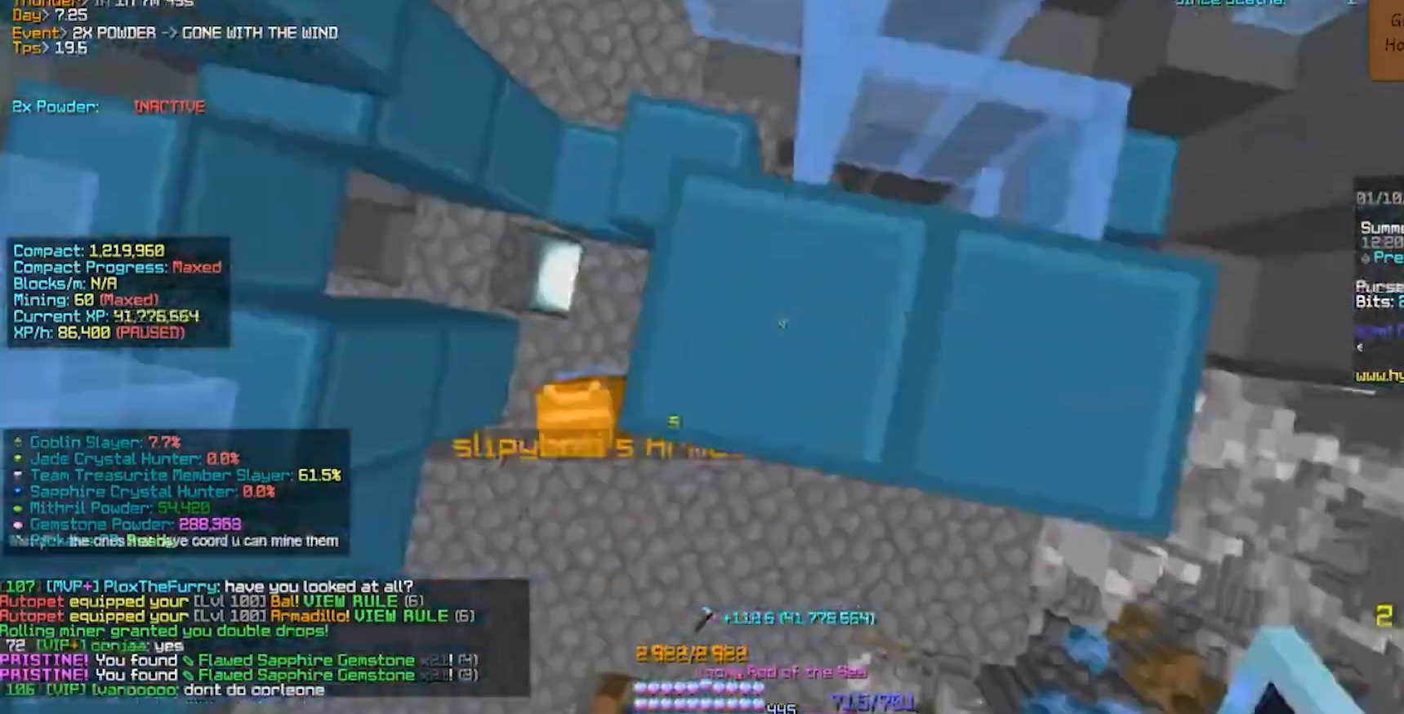
{"keys": [], "events": []}
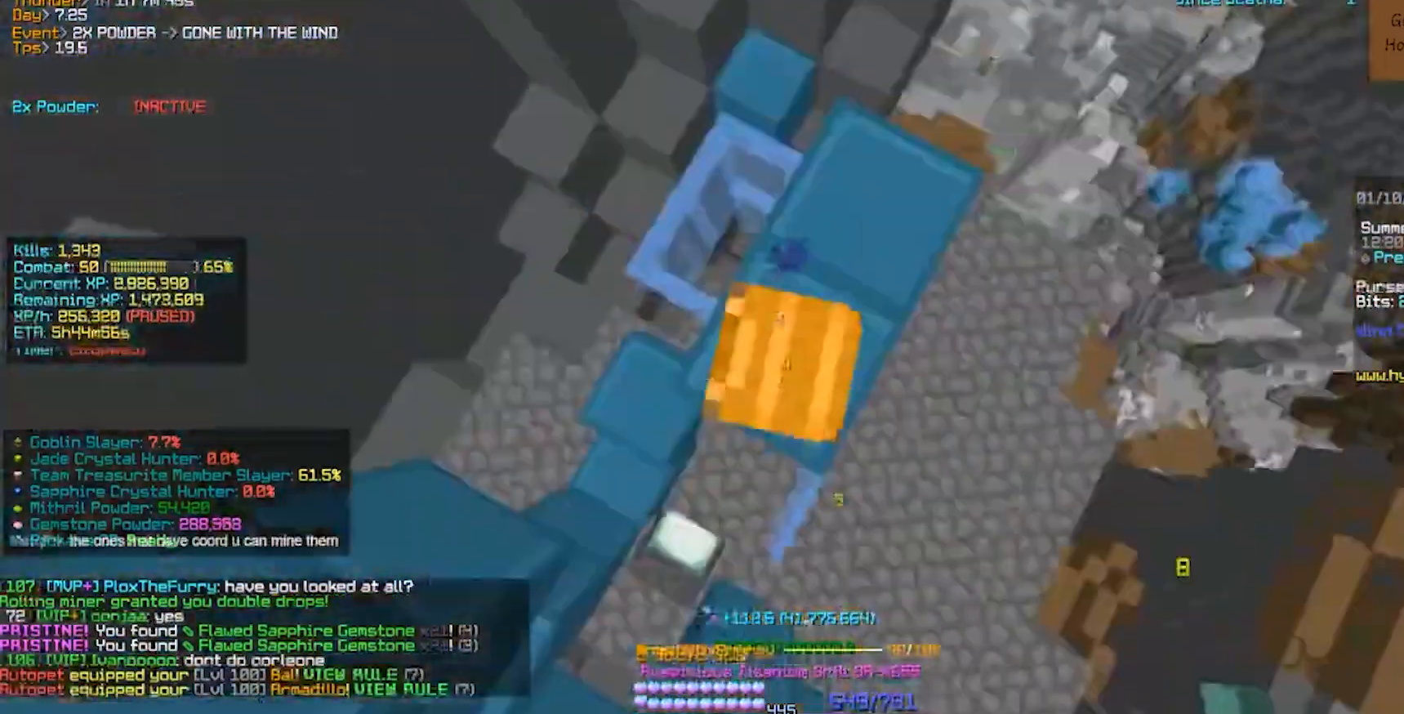
{"keys": [], "events": []}